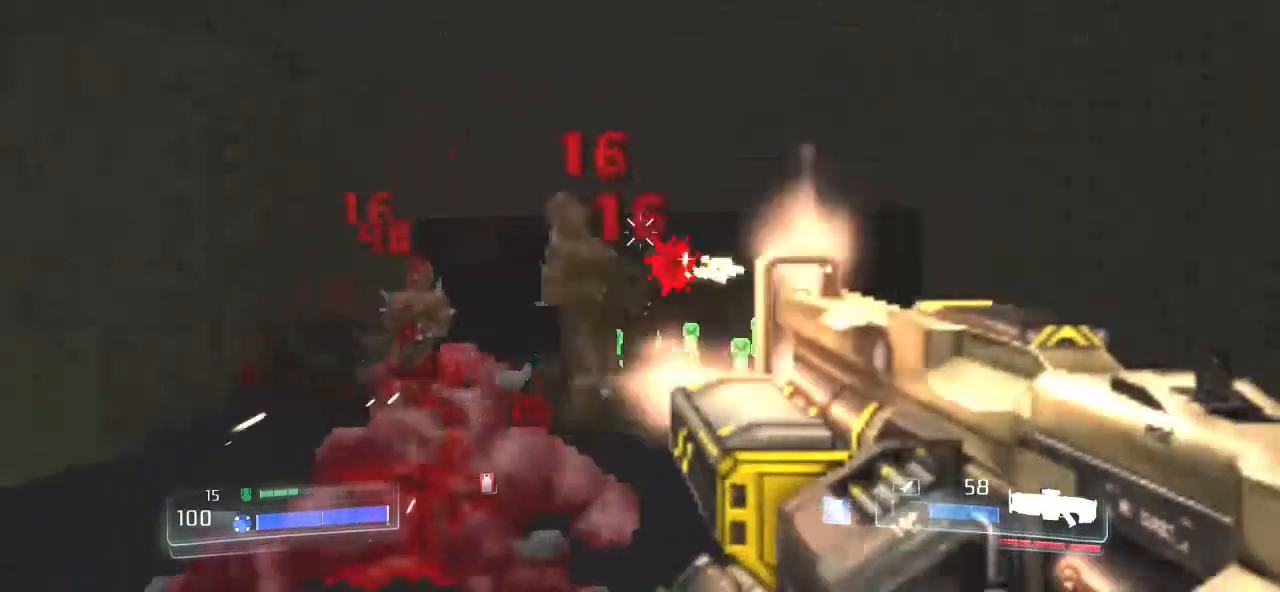
Gameplay with keyboard and mouse; each line is a JSON object with the keys and mouse buttons held at the frame after it. "events" lists presses ("down") and releases ("up") of ".", "/", "0", "1", "2", "3", "4", "5", "6", "7", "8", "9", "a", "alt_l", "alt_r", "b", "backslash", "backspace", "c", "caps_lock", "comma", "ctrl_l", "ctrl_r", "d", "down", "e", "equals", "escape", "f", "f1", "f10", "f11", "f12", "f2", "f3", "f4", "f5", "f6", "f7", "f8", "f9", "g", "h", "i", "j", "k", "l", "lbracket", "left", "m", "minus", "n", "o", "p", "q", "quote", "r", "rbracket", "return", "right", "s", "semicolon", "shift_l", "shift_r", "space", "super", "t", "tab", "tilde", "u", "up", "v", "w", "x", "y", "z", "mouse_left" and "mouse_right" between this image and that frame as [ms after this image, input, new state], when the widget could be followed in between. "mouse_left", "mouse_right" = the "left", "right" buttons of the "mouse" list. No other keys are recorded. Not read: mouse_move.
{"keys": ["w"], "mouse": [], "events": [[133, "a", "down"], [367, "a", "up"], [400, "mouse_left", "up"], [467, "w", "down"]]}
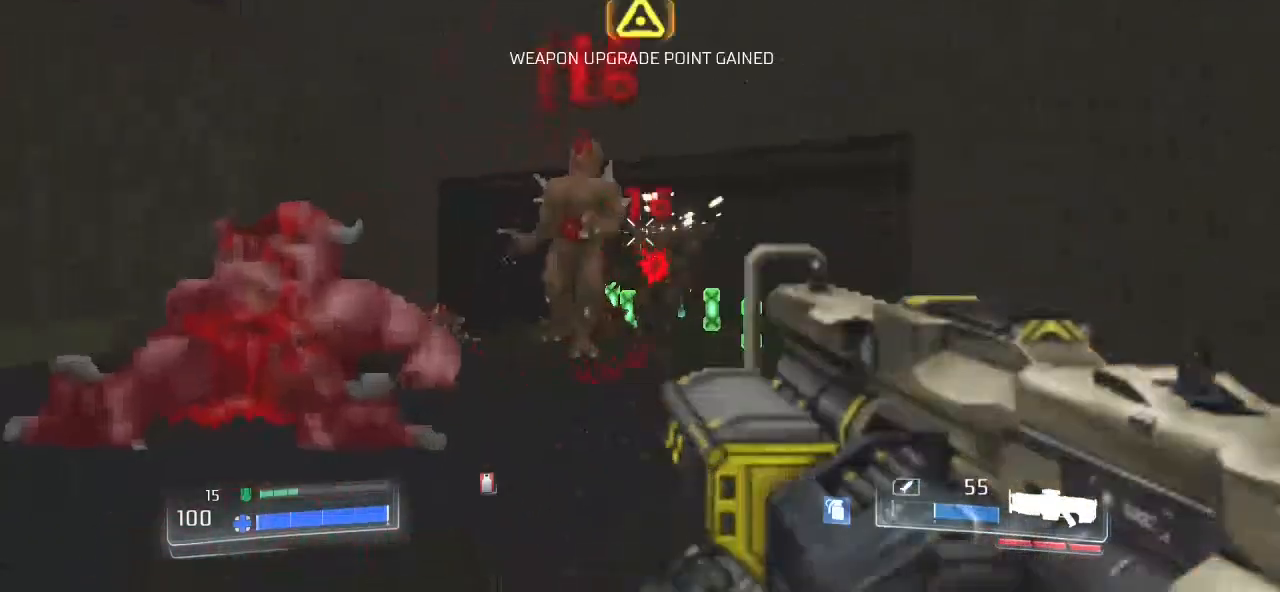
{"keys": ["shift_l", "w"], "mouse": [], "events": [[200, "shift_l", "down"]]}
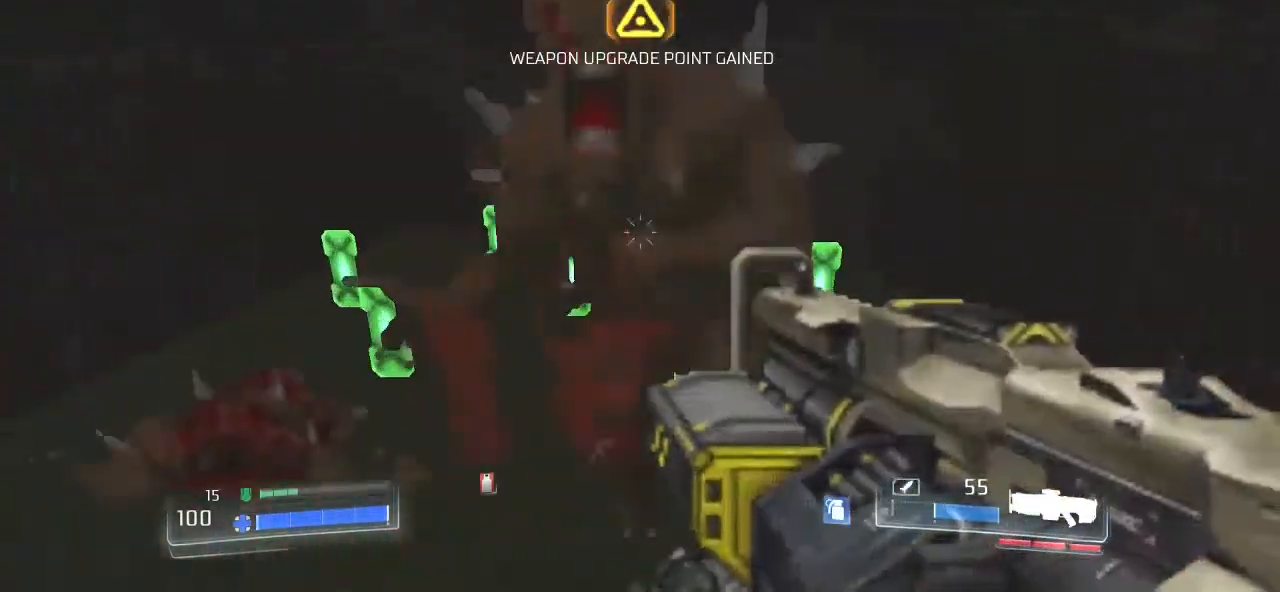
{"keys": [], "mouse": ["left"], "events": [[67, "w", "up"], [133, "shift_l", "up"], [167, "mouse_left", "down"], [300, "a", "down"], [433, "a", "up"]]}
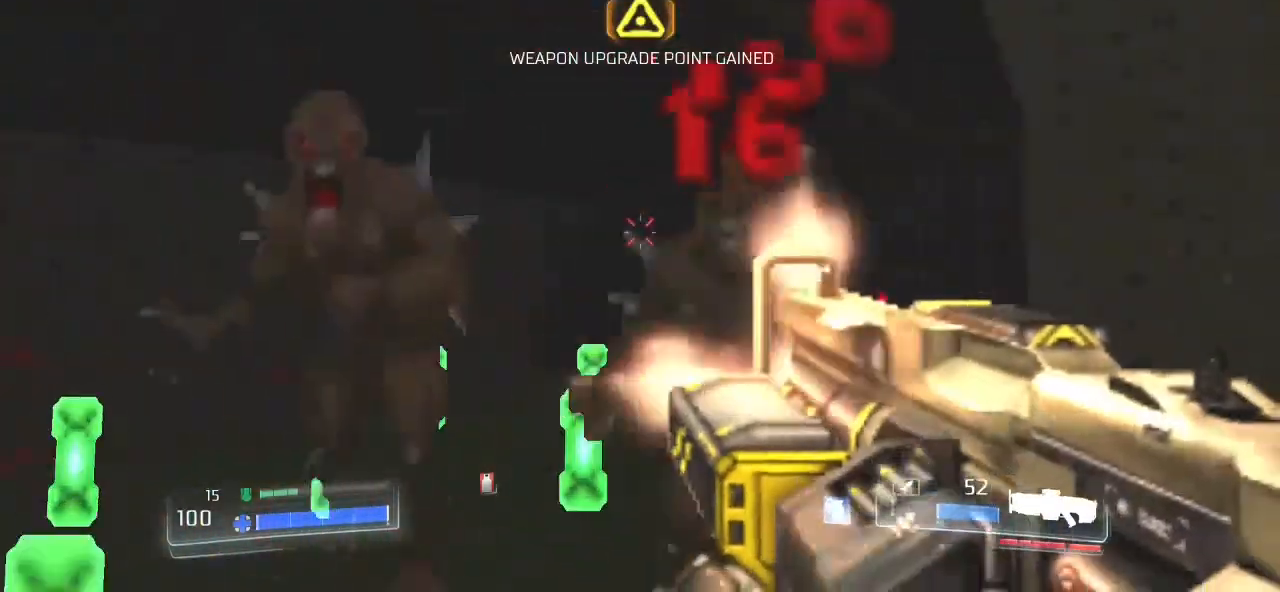
{"keys": ["a", "w"], "mouse": ["left"], "events": [[67, "a", "down"], [367, "w", "down"], [467, "a", "up"], [500, "a", "down"]]}
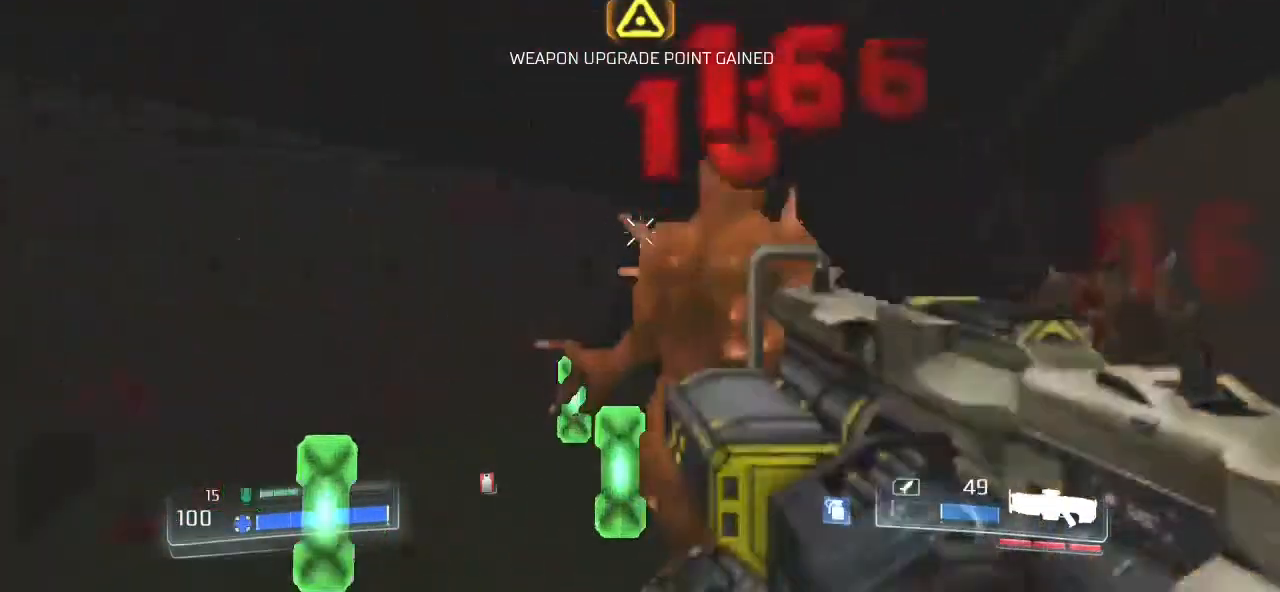
{"keys": ["w"], "mouse": [], "events": [[233, "mouse_left", "up"], [333, "a", "up"]]}
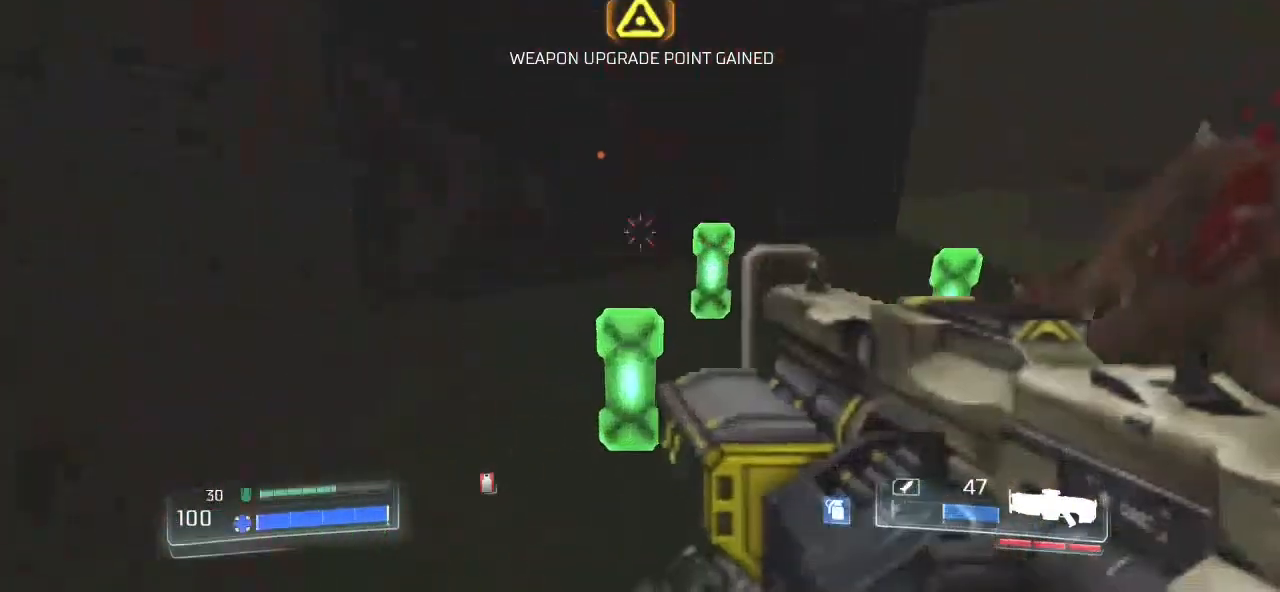
{"keys": ["a", "w"], "mouse": [], "events": [[200, "a", "down"]]}
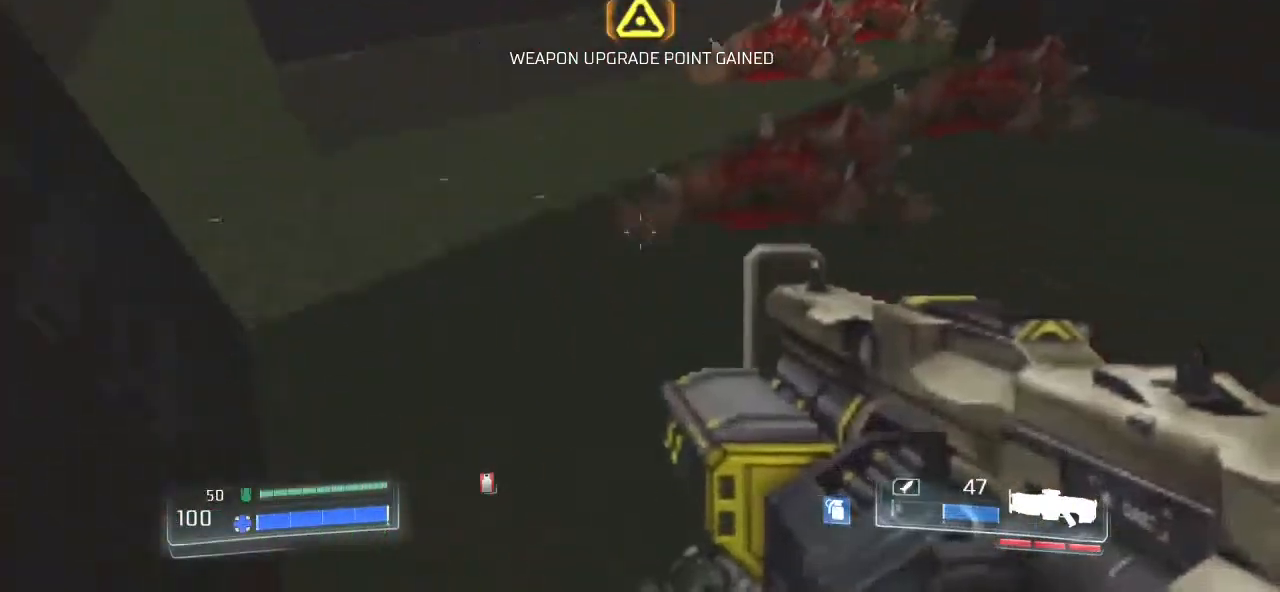
{"keys": ["d"], "mouse": [], "events": [[33, "a", "up"], [167, "d", "down"], [300, "w", "up"]]}
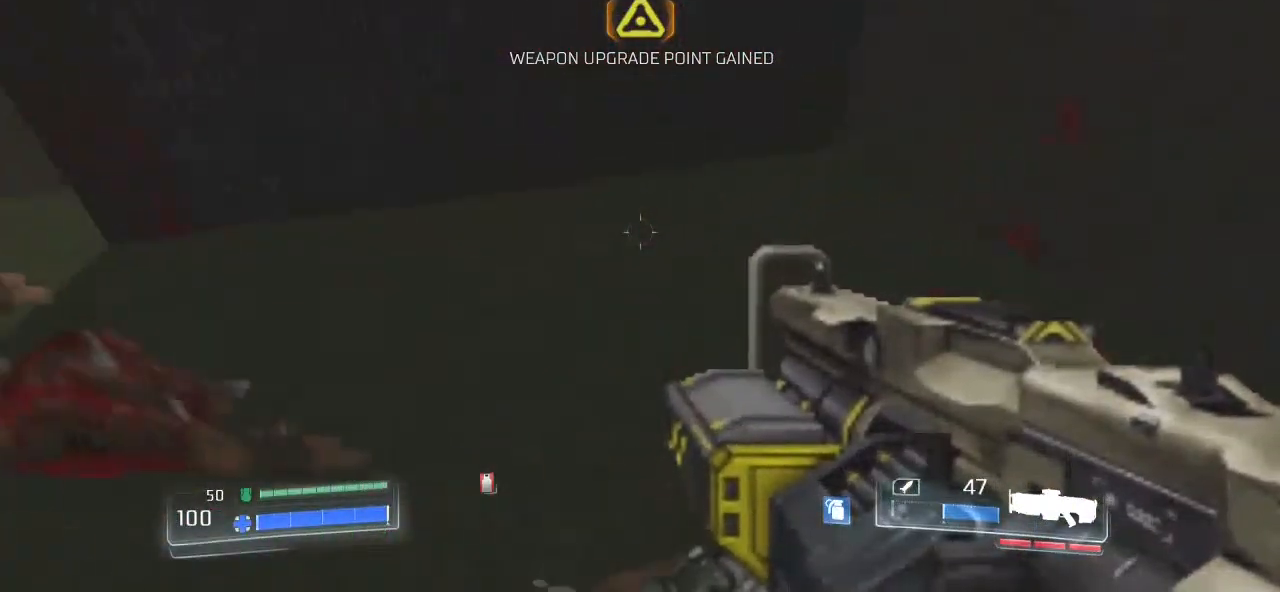
{"keys": ["shift_l", "w"], "mouse": [], "events": [[200, "d", "up"], [200, "w", "down"], [333, "shift_l", "down"]]}
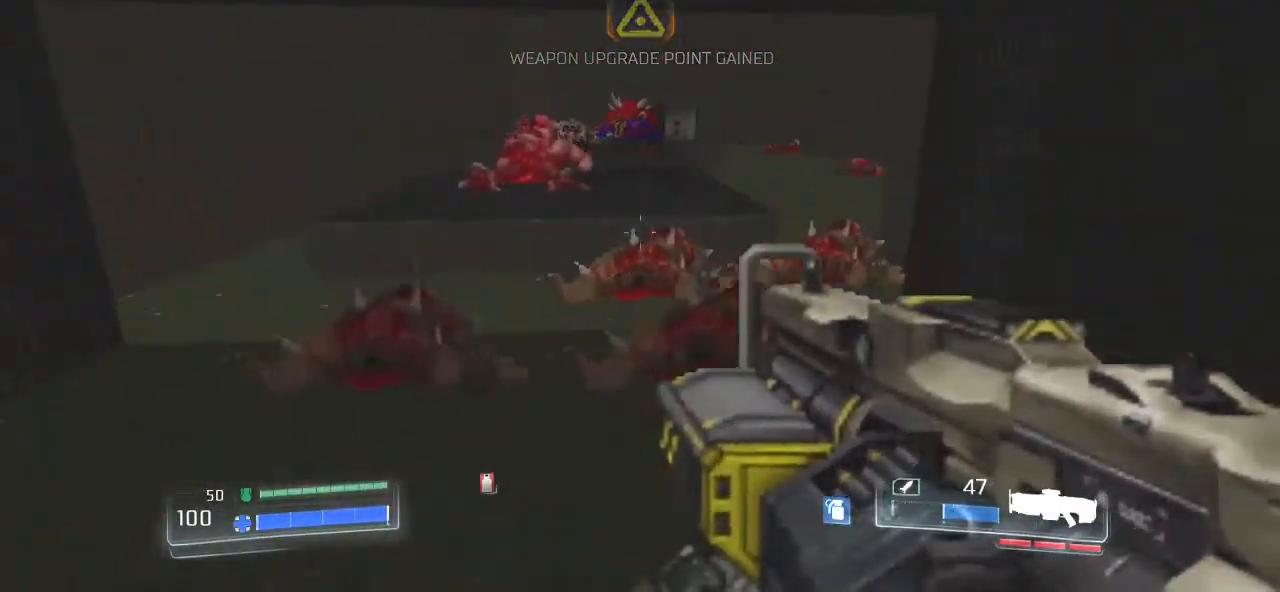
{"keys": ["a", "shift_l", "w"], "mouse": [], "events": [[433, "a", "down"]]}
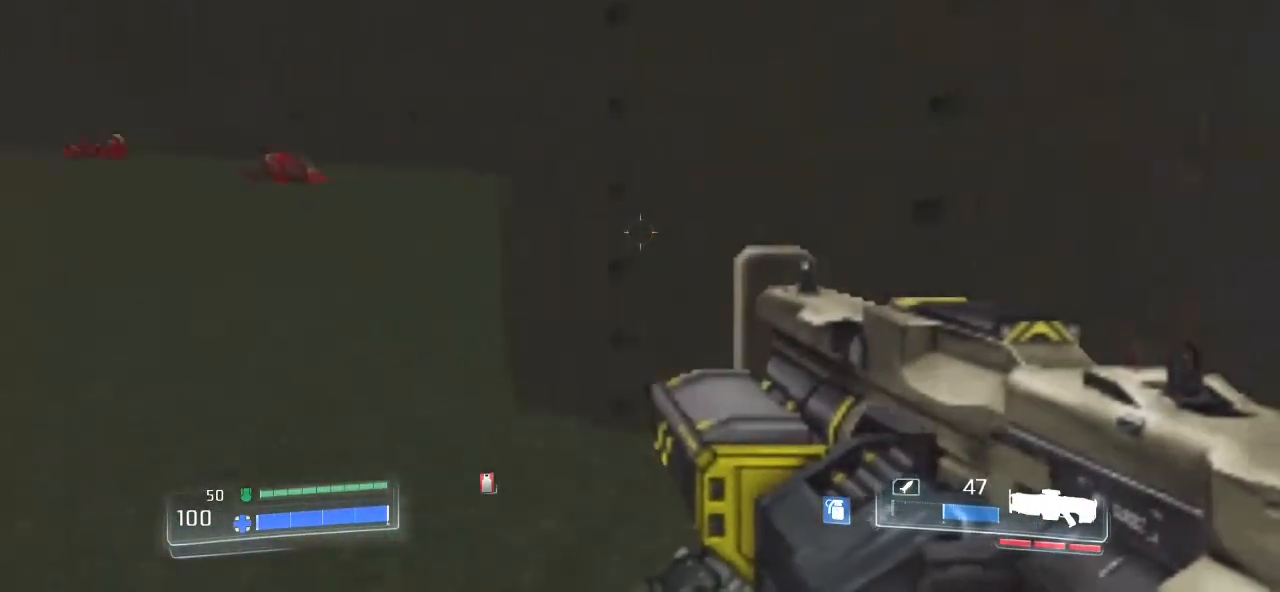
{"keys": ["w"], "mouse": [], "events": [[67, "a", "up"], [167, "shift_l", "up"], [300, "shift_l", "down"], [400, "w", "up"], [467, "shift_l", "up"], [500, "w", "down"]]}
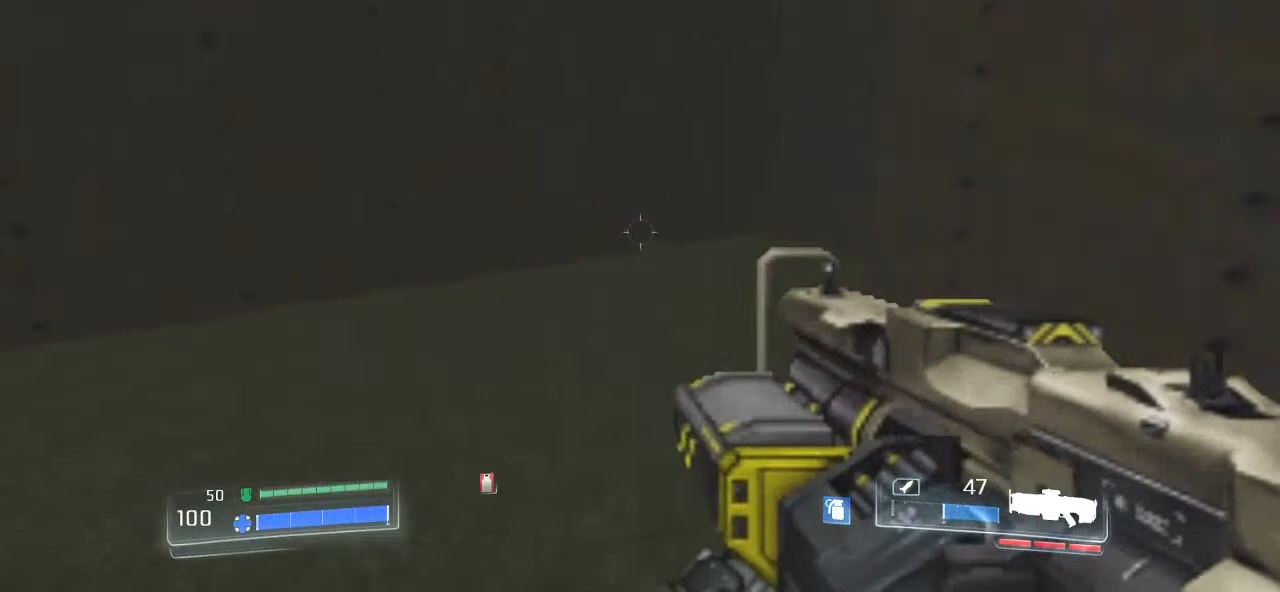
{"keys": ["d"], "mouse": [], "events": [[33, "w", "up"], [267, "d", "down"]]}
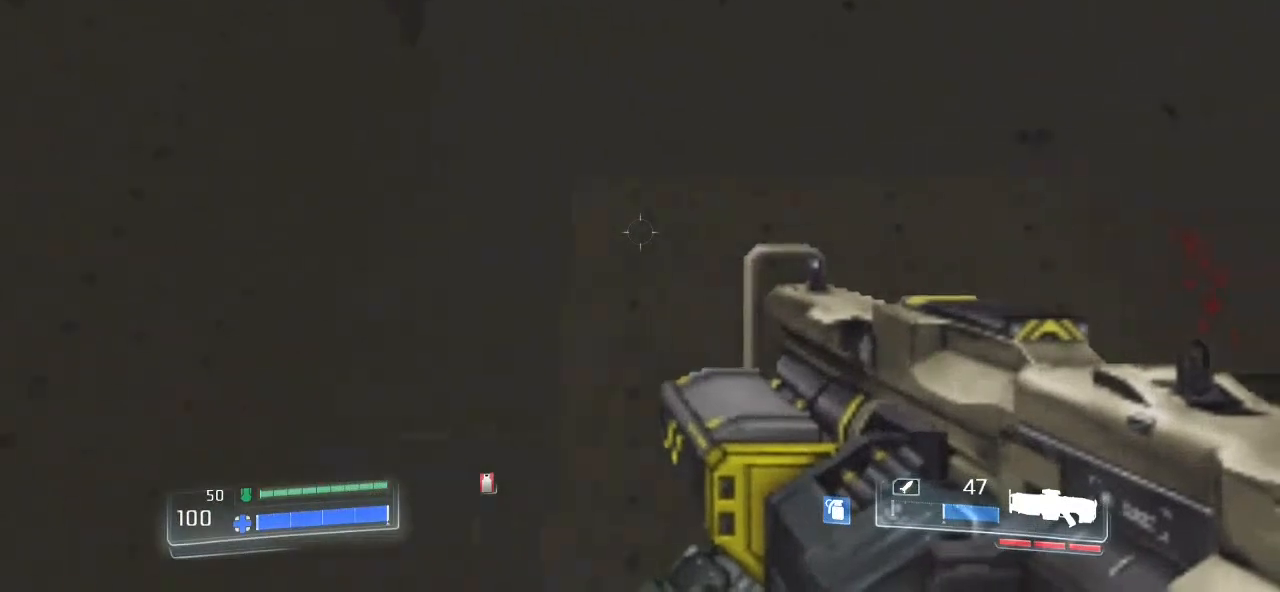
{"keys": ["a", "w"], "mouse": [], "events": [[200, "d", "up"], [233, "a", "down"], [467, "w", "down"]]}
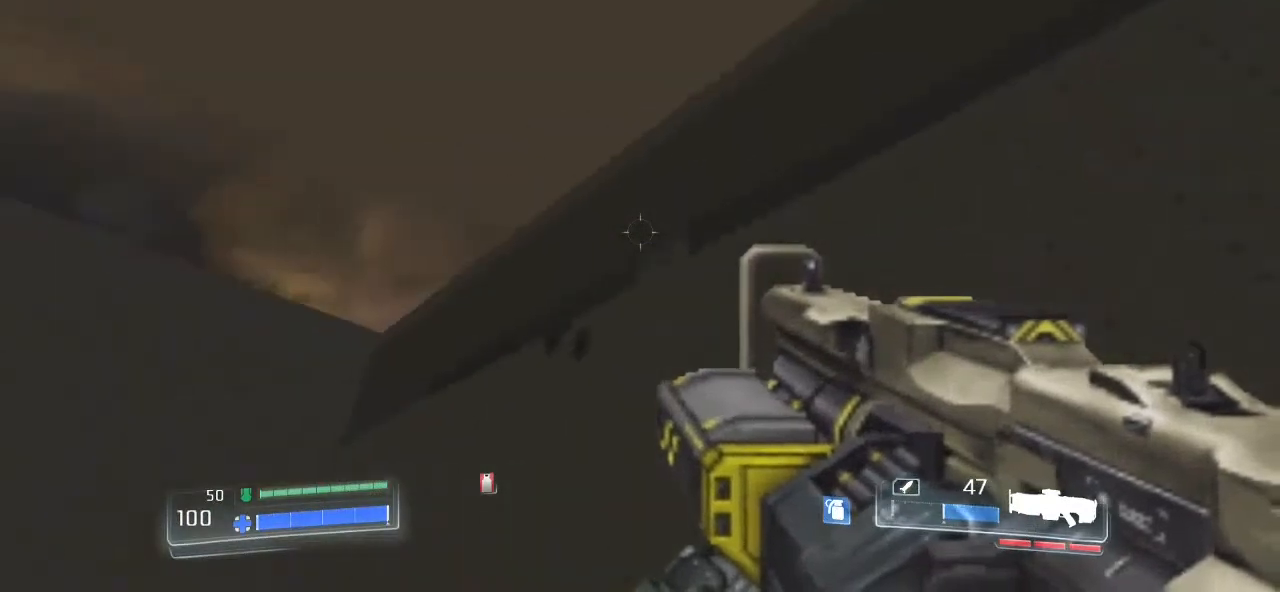
{"keys": ["w"], "mouse": [], "events": [[33, "a", "up"]]}
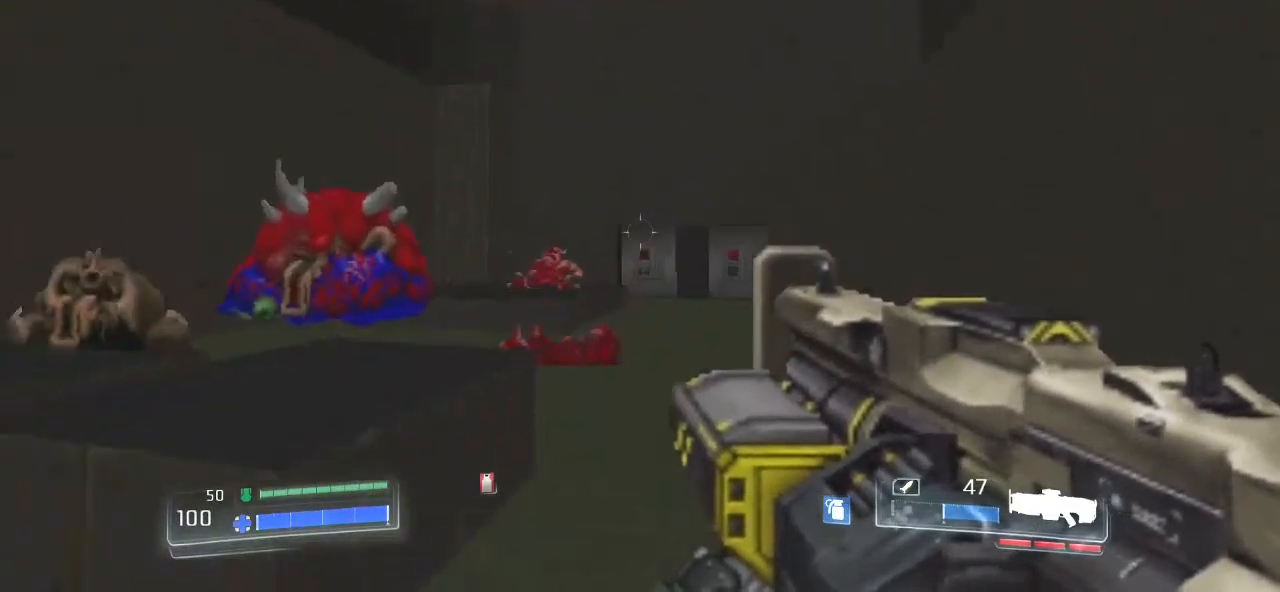
{"keys": ["w"], "mouse": [], "events": []}
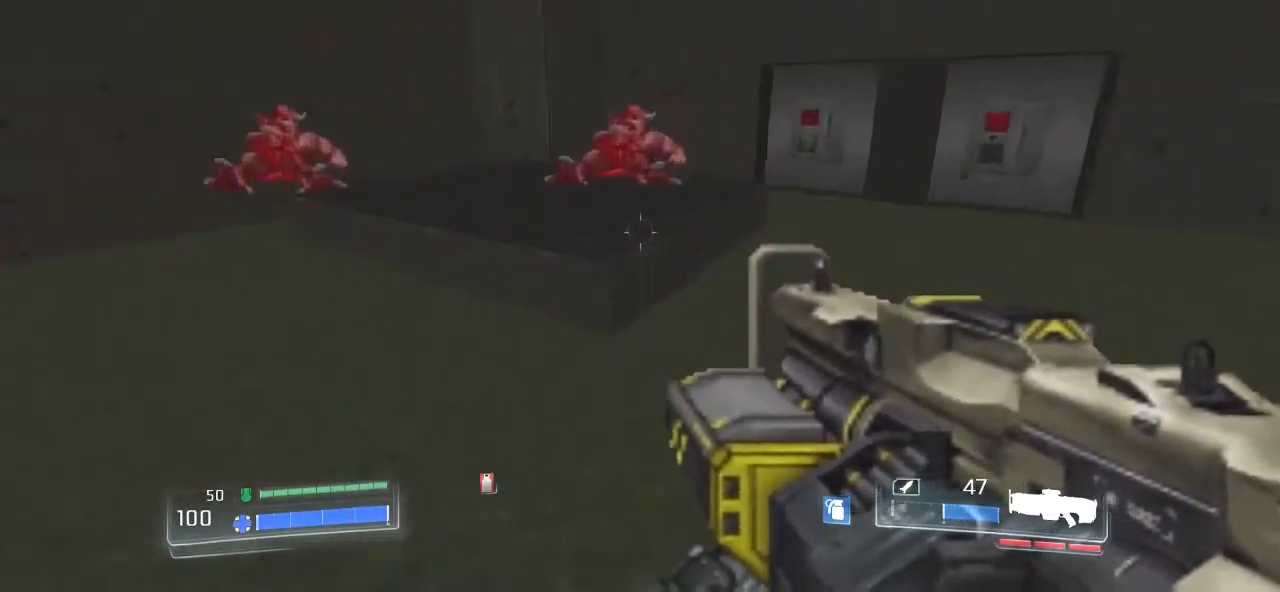
{"keys": ["w"], "mouse": [], "events": [[167, "d", "down"], [400, "d", "up"]]}
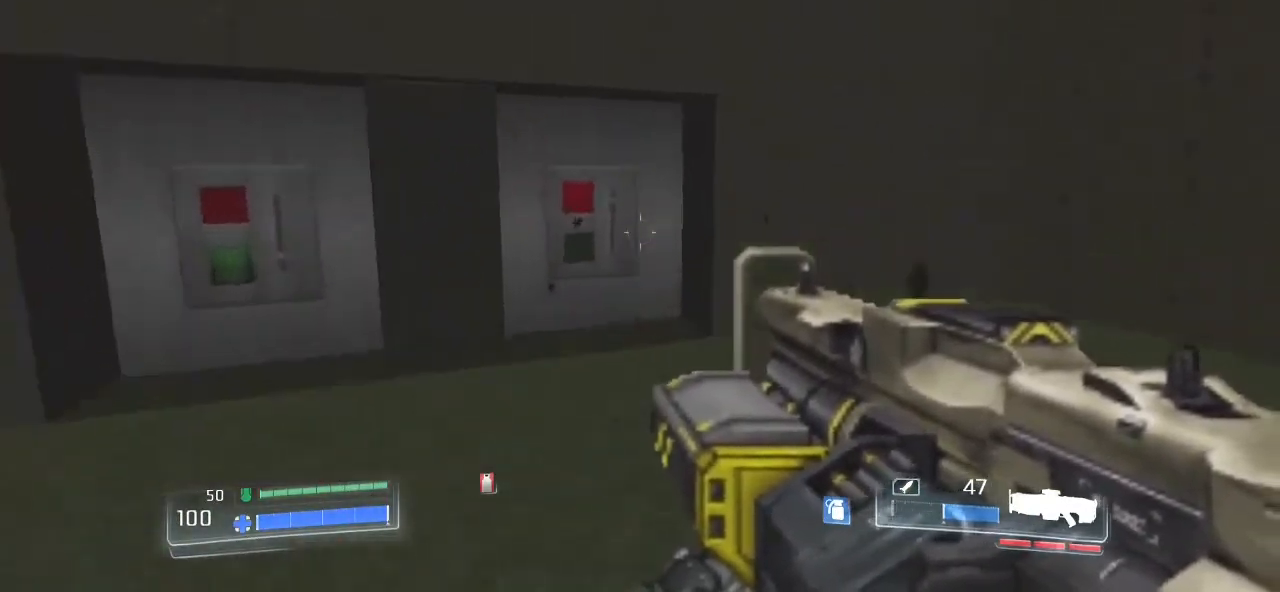
{"keys": ["a", "w"], "mouse": [], "events": [[133, "a", "down"], [300, "a", "up"], [333, "e", "down"], [500, "a", "down"], [500, "e", "up"]]}
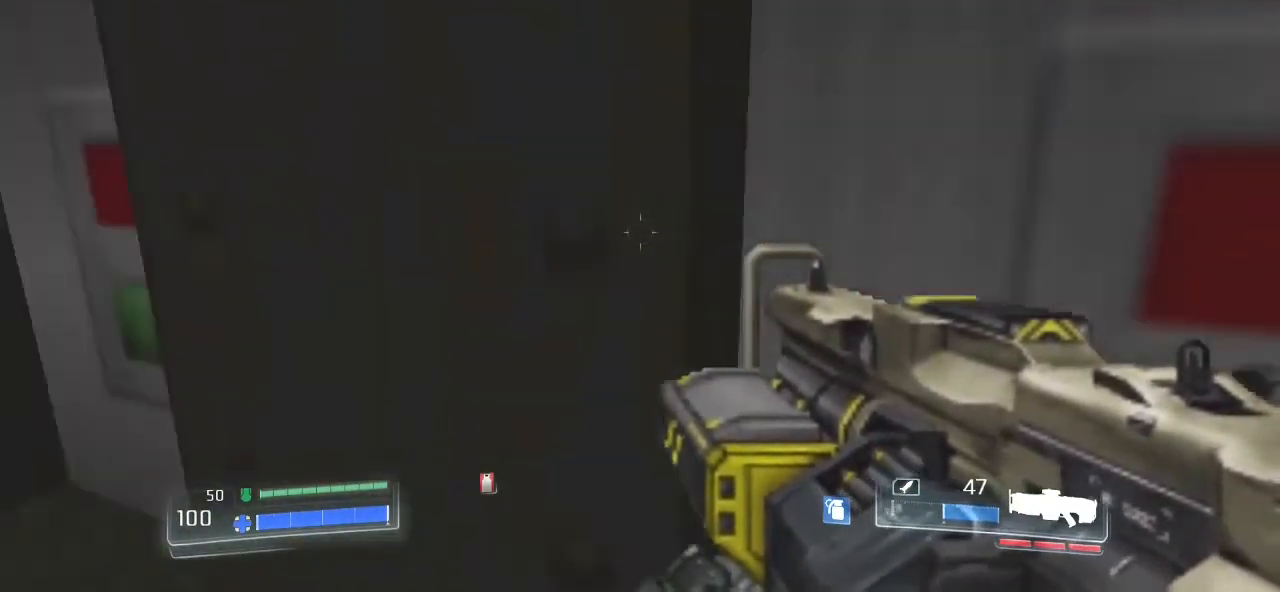
{"keys": ["shift_l", "w"], "mouse": [], "events": [[233, "a", "up"], [467, "shift_l", "down"]]}
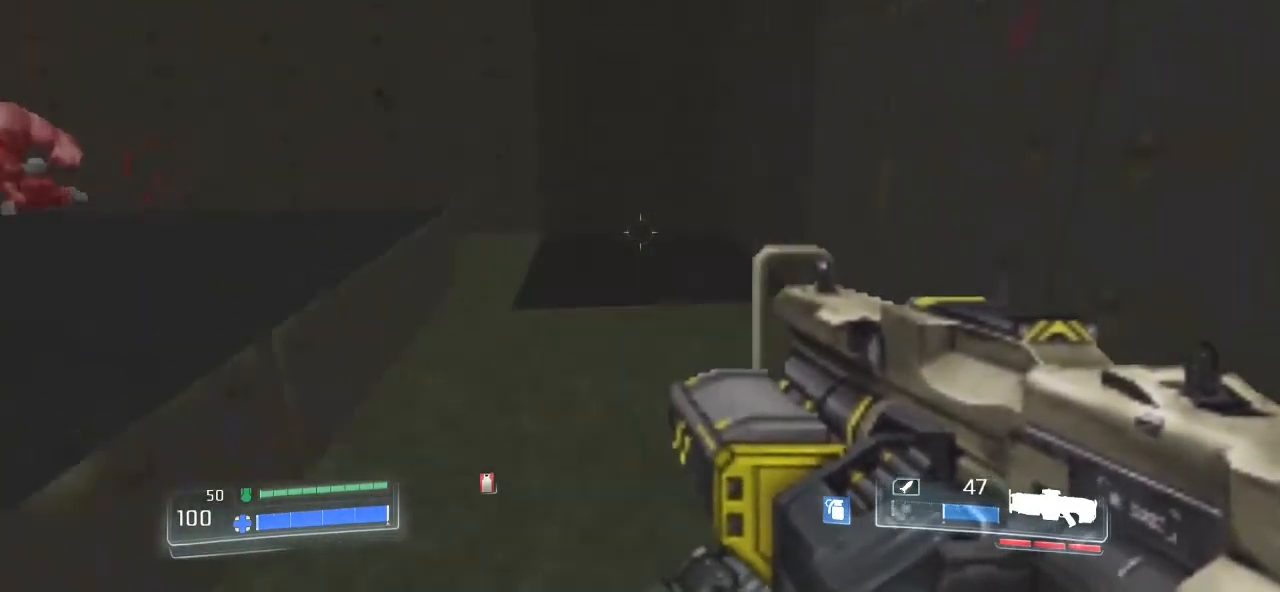
{"keys": [], "mouse": [], "events": [[133, "d", "down"], [233, "shift_l", "up"], [300, "w", "up"], [433, "d", "up"]]}
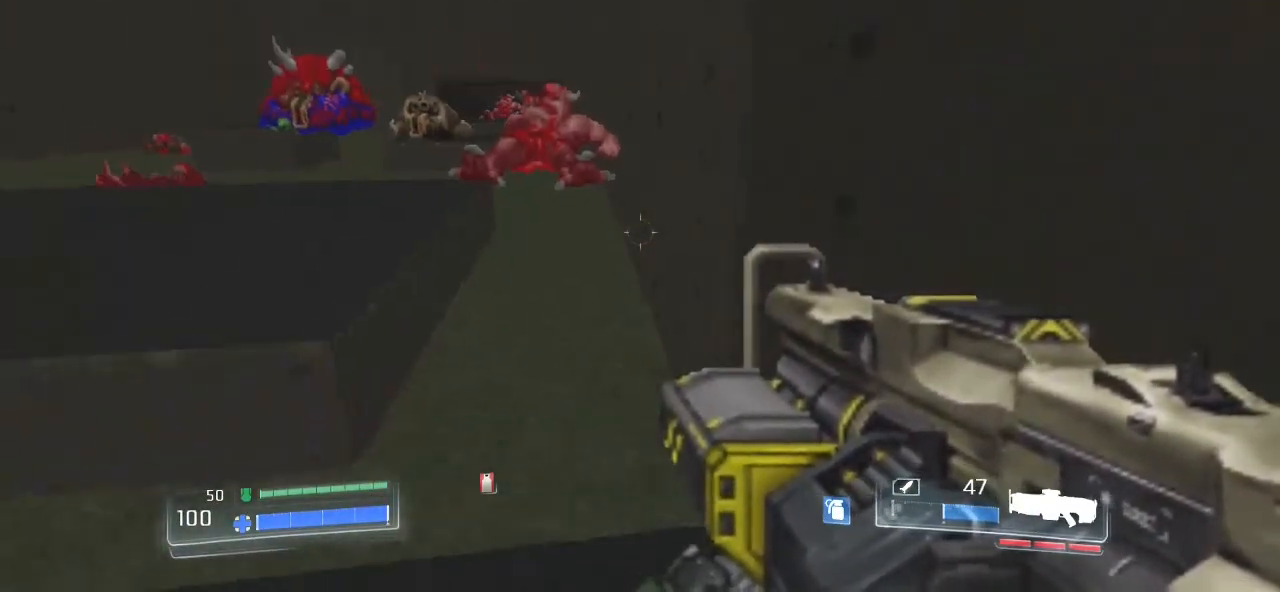
{"keys": [], "mouse": [], "events": []}
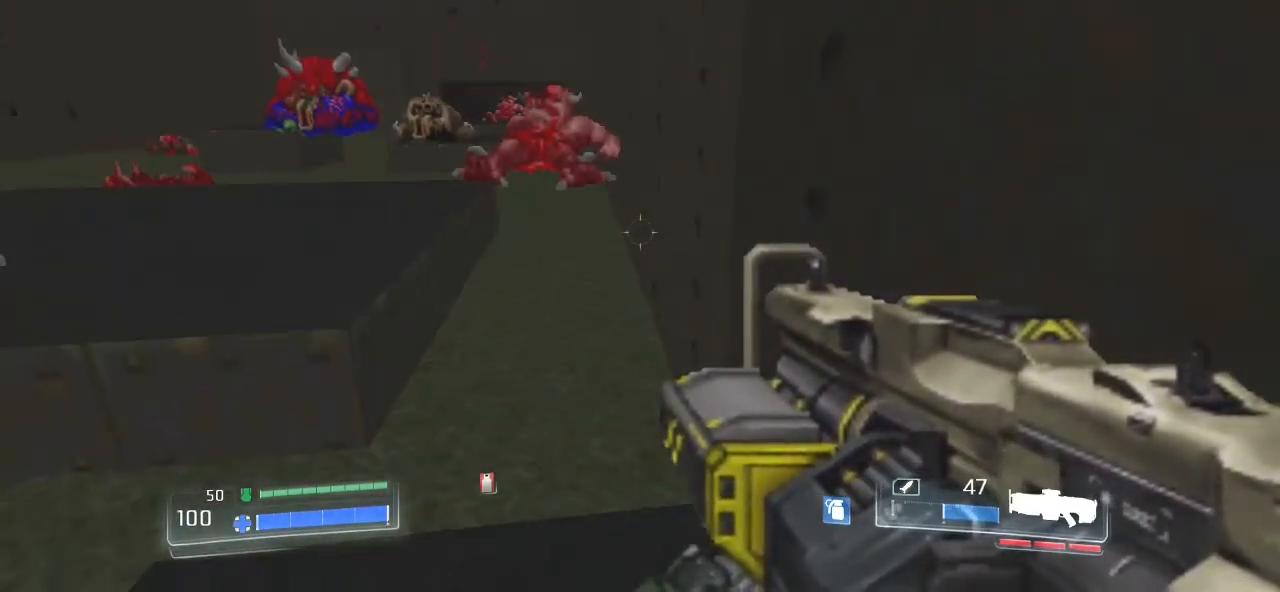
{"keys": [], "mouse": [], "events": [[333, "tab", "down"], [400, "tab", "up"]]}
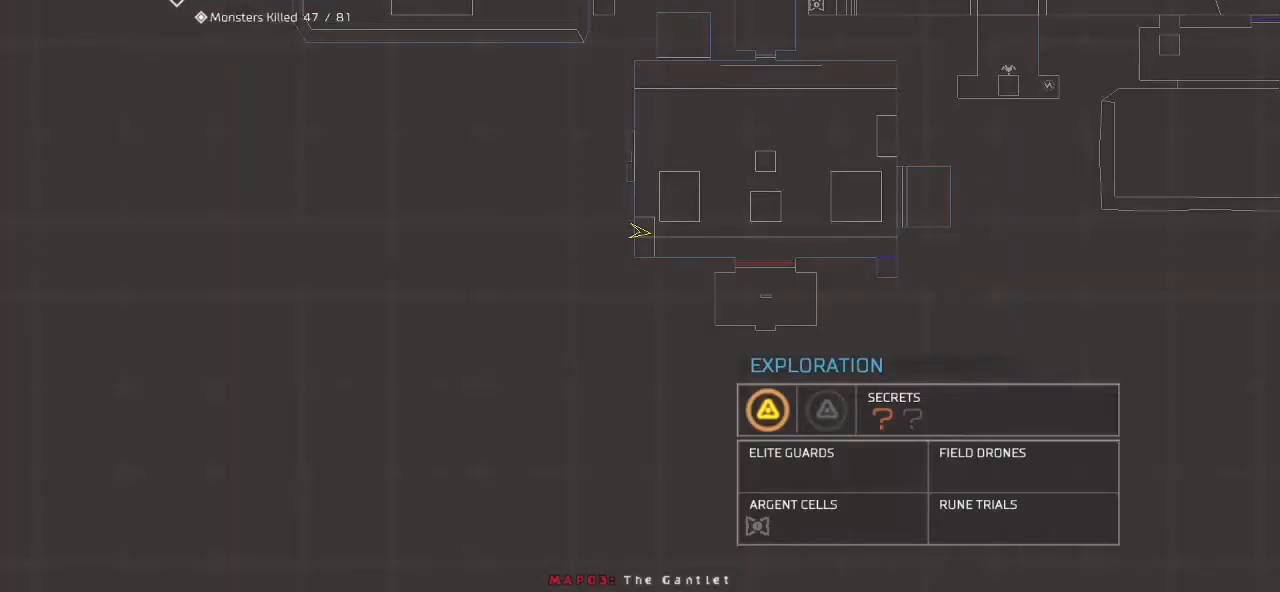
{"keys": [], "mouse": [], "events": []}
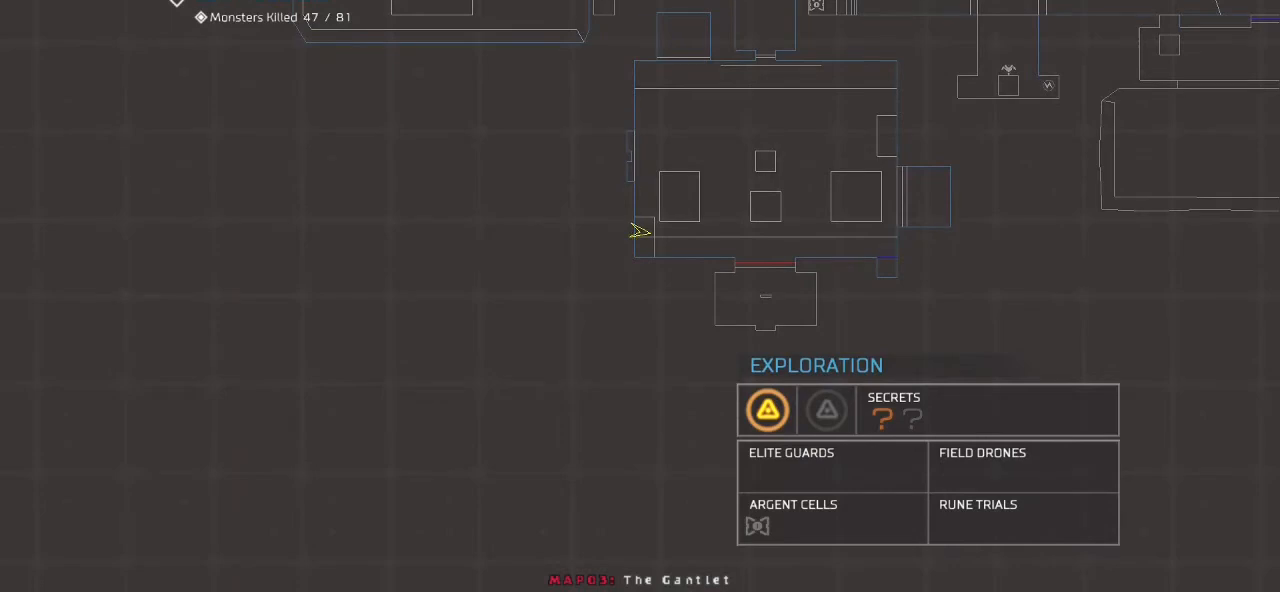
{"keys": [], "mouse": [], "events": []}
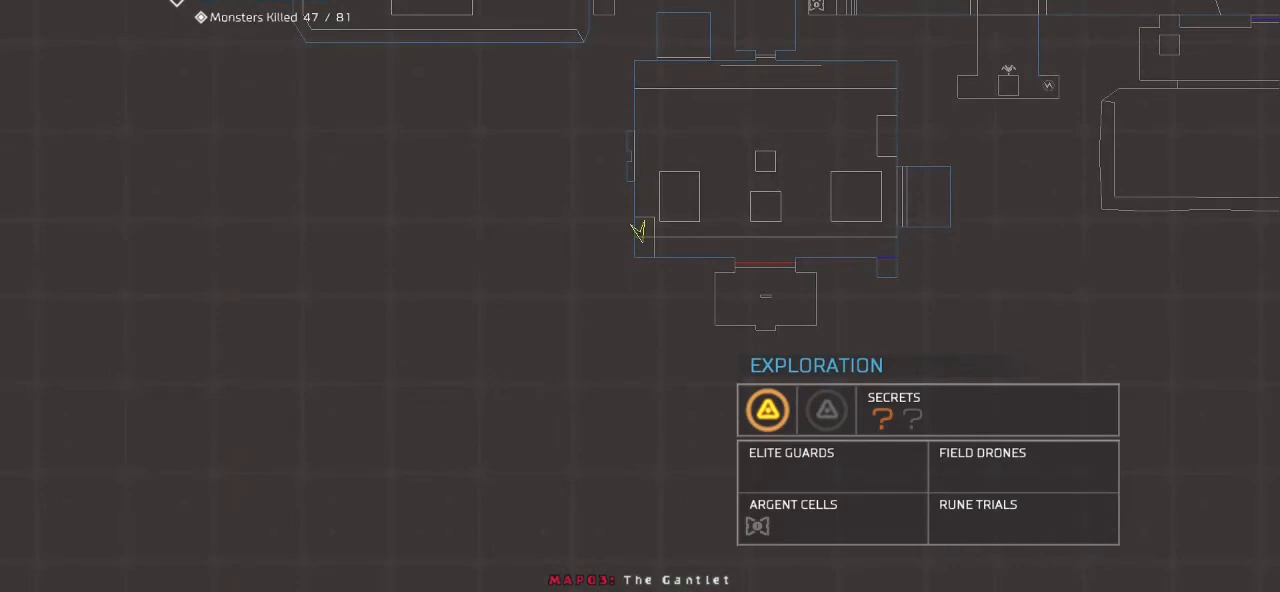
{"keys": [], "mouse": [], "events": []}
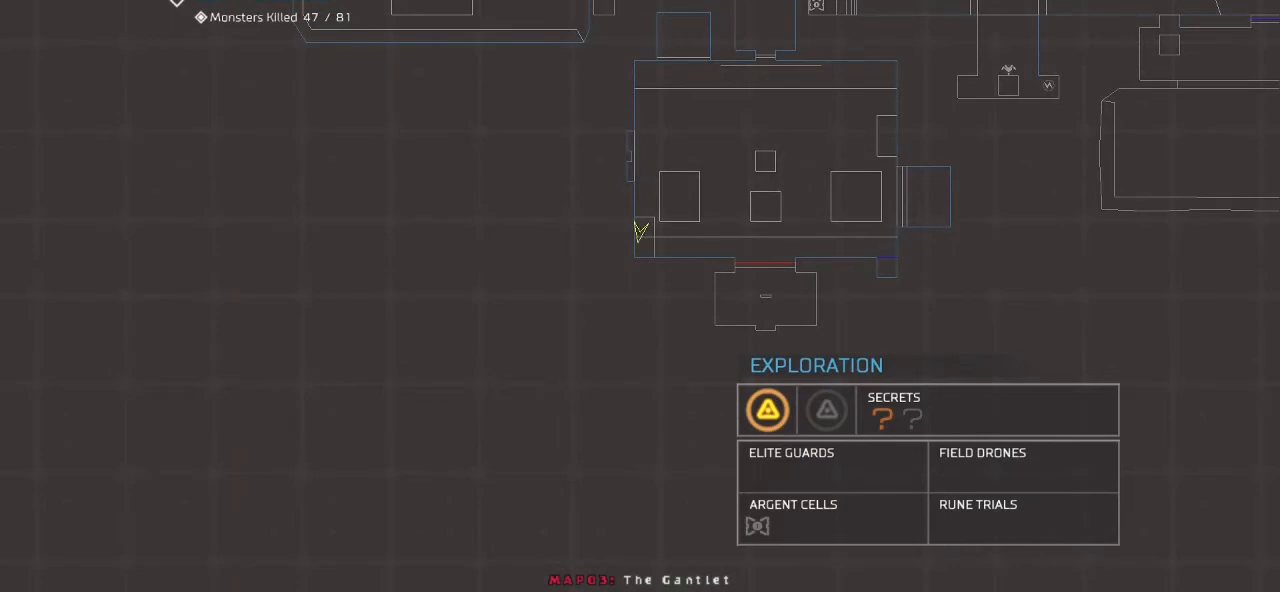
{"keys": [], "mouse": [], "events": []}
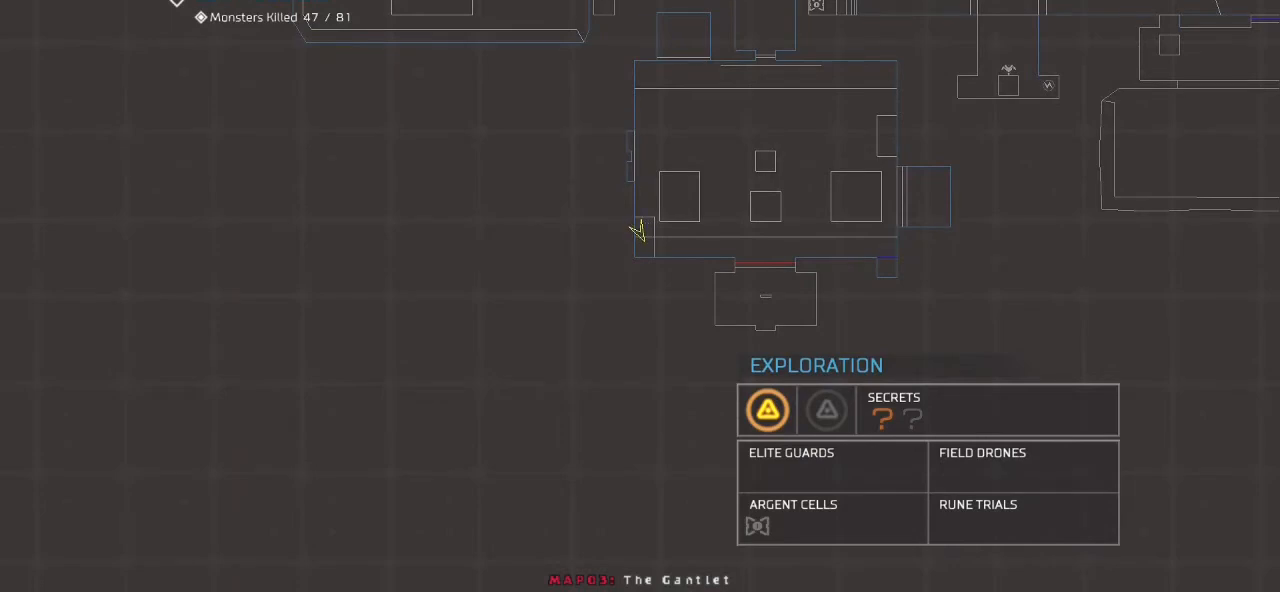
{"keys": [], "mouse": [], "events": []}
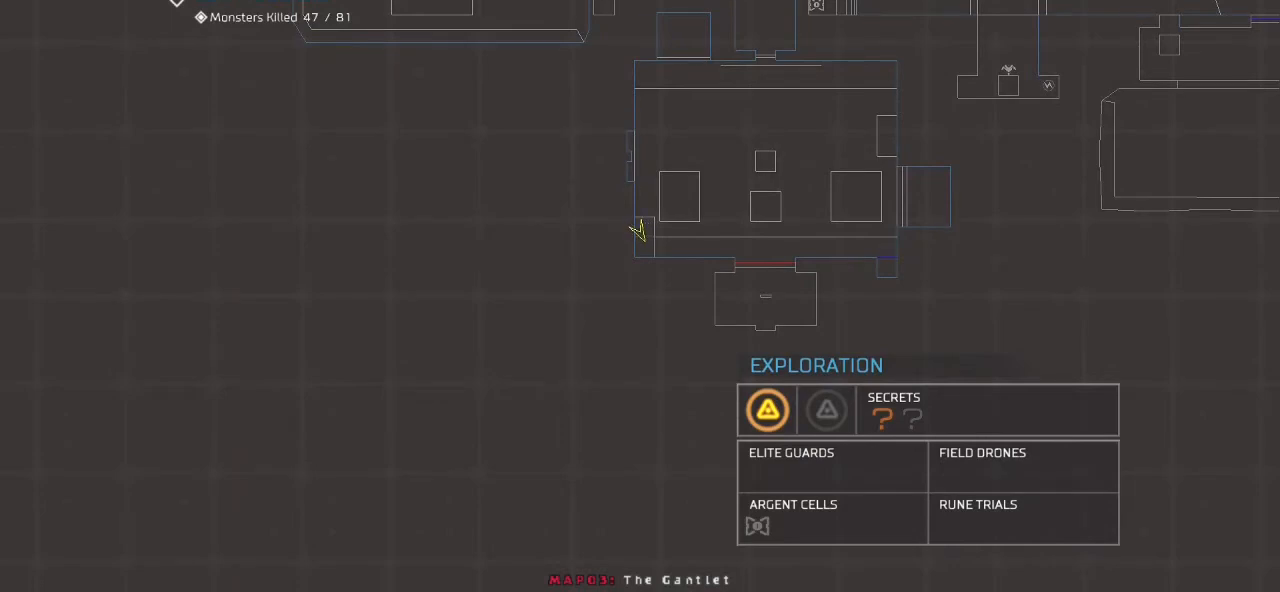
{"keys": [], "mouse": [], "events": [[167, "tab", "down"], [267, "tab", "up"]]}
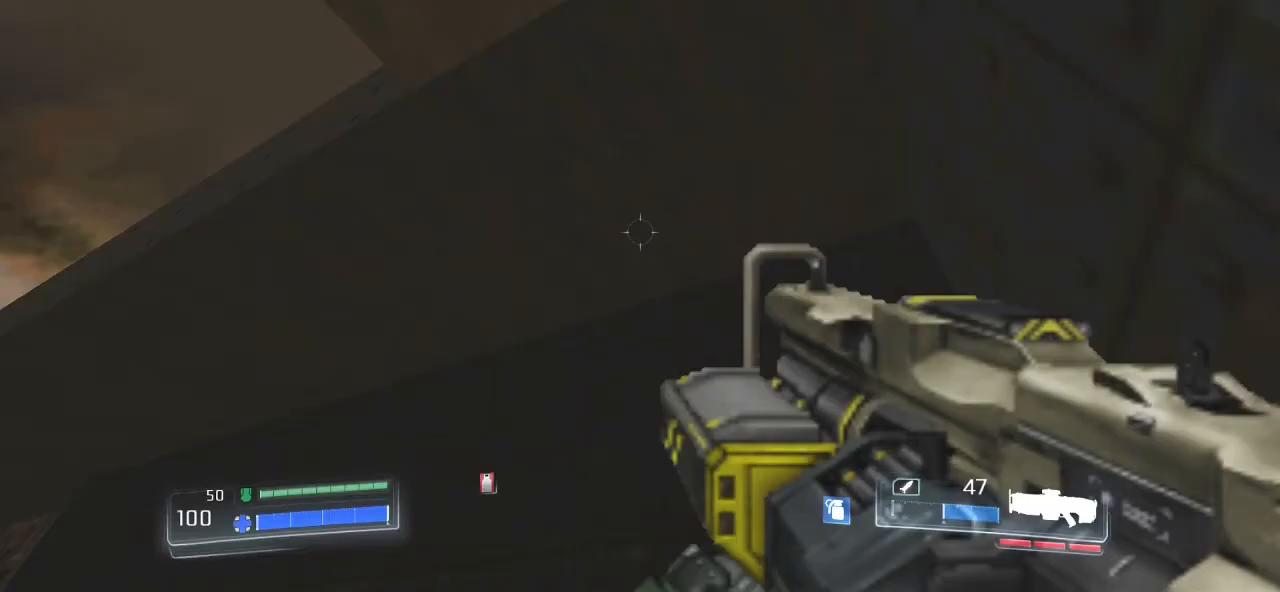
{"keys": [], "mouse": [], "events": []}
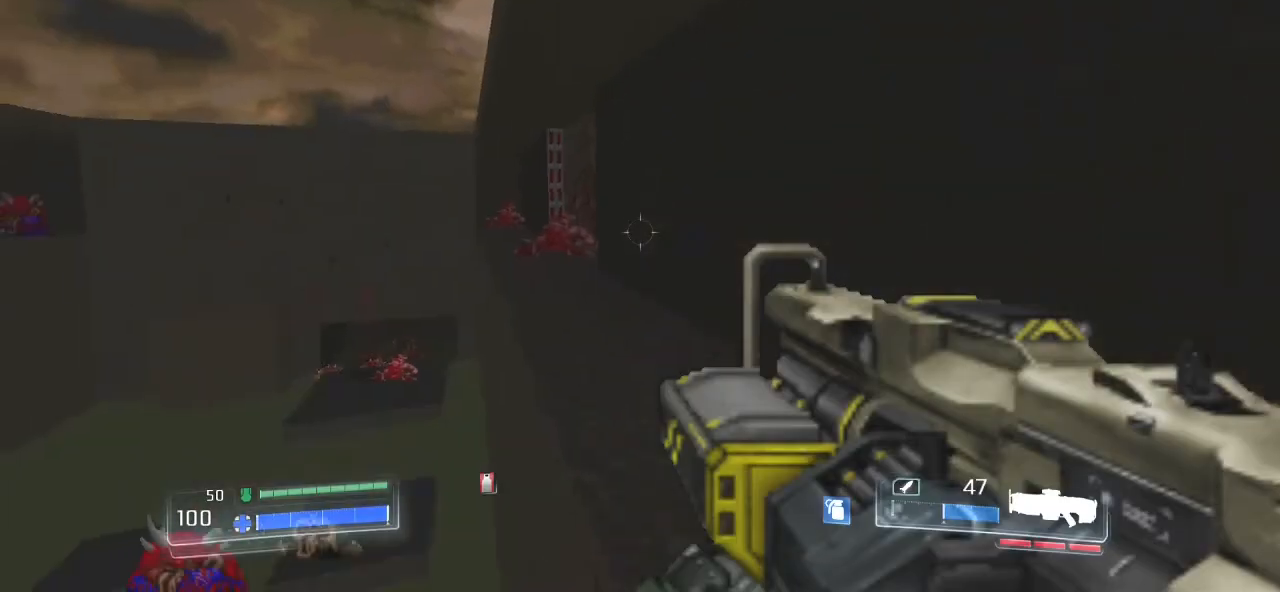
{"keys": ["w"], "mouse": [], "events": [[200, "d", "down"], [333, "w", "down"], [400, "d", "up"]]}
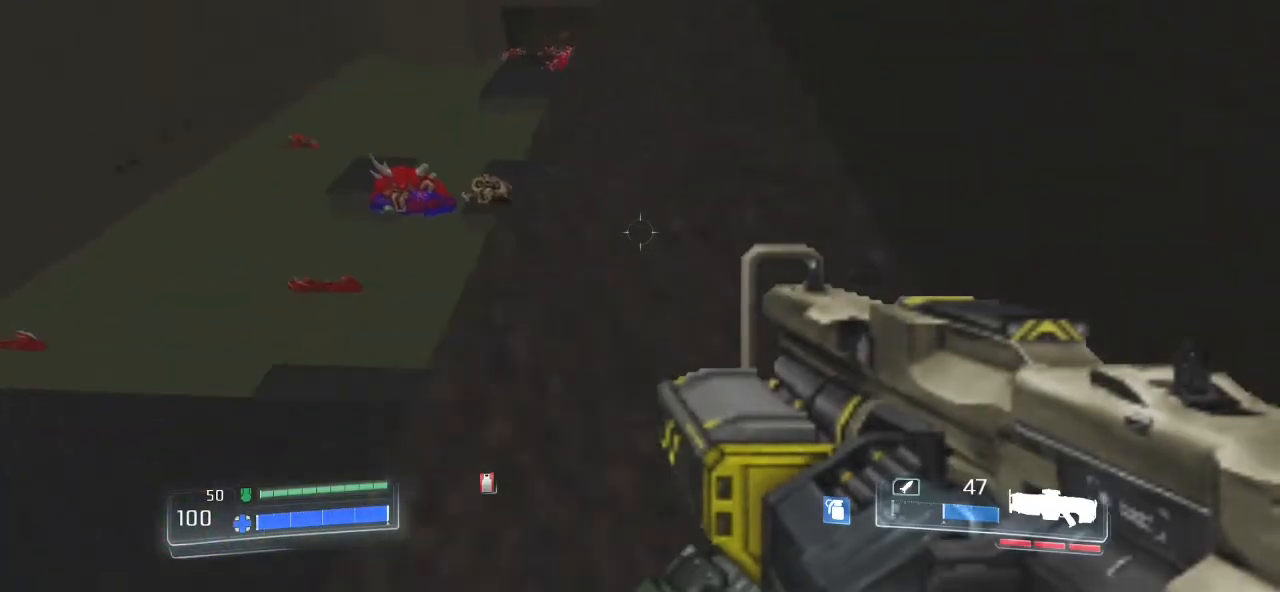
{"keys": ["shift_l", "w"], "mouse": [], "events": [[167, "shift_l", "down"]]}